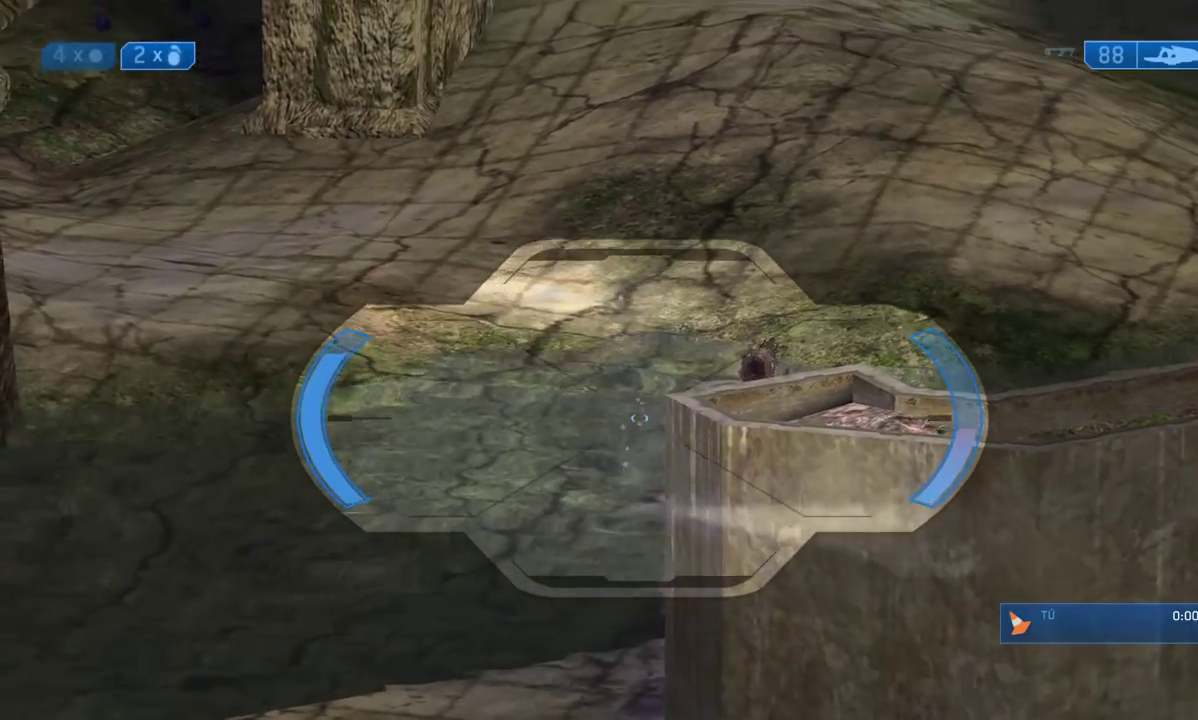
Gameplay with a controller (Xbox layout); each line is a JSON object with the inputs held at the frame after it. "events" lists button and stick changes between this image and that frame as [ms after this image, input, new state], when the widget could be followed in between.
{"buttons": ["L3"], "left_stick": "center", "right_stick": "center", "events": [[117, "right_stick", "up-right"], [233, "right_stick", "center"]]}
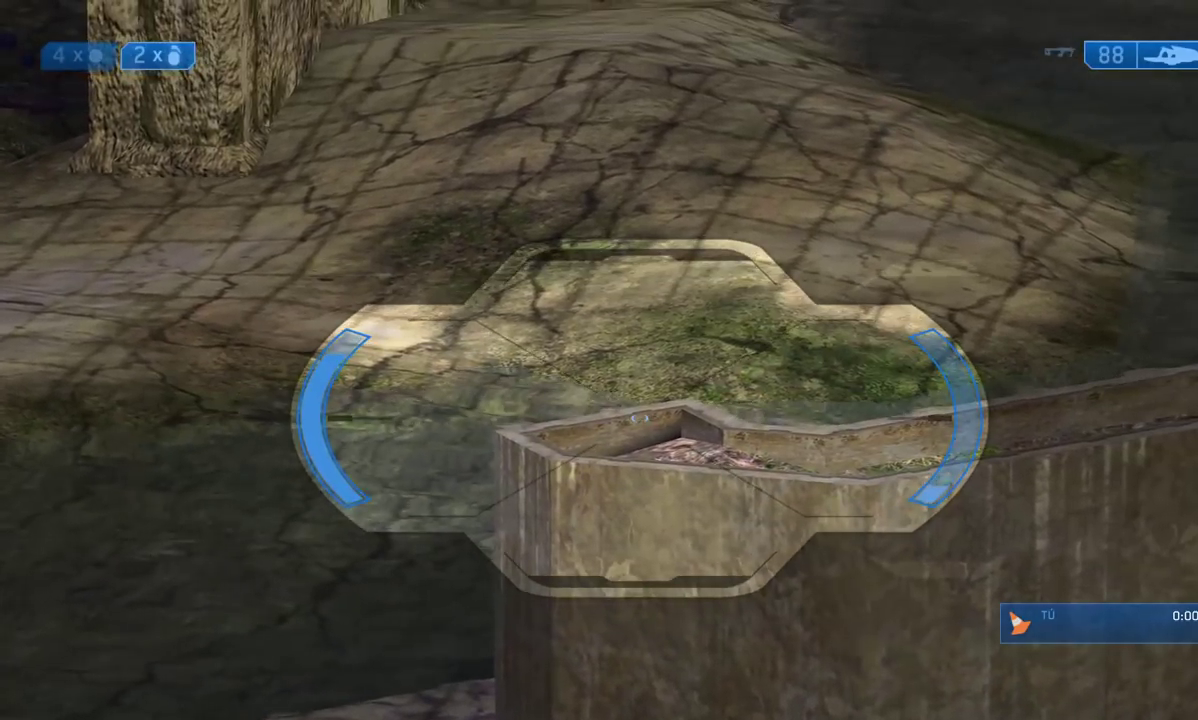
{"buttons": ["L3"], "left_stick": "left", "right_stick": "center", "events": [[33, "left_stick", "down-left"], [67, "Y", "down"], [133, "Y", "up"], [200, "Y", "down"], [283, "Y", "up"], [350, "left_stick", "center"], [450, "left_stick", "left"]]}
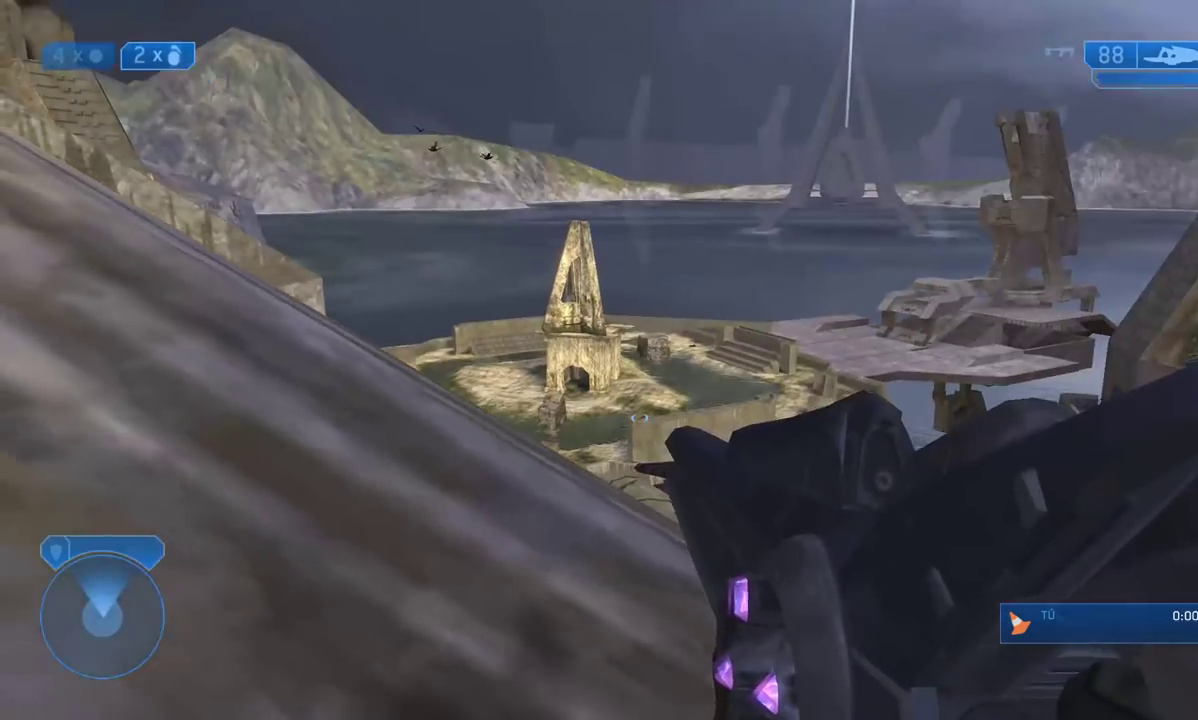
{"buttons": ["L3"], "left_stick": "center", "right_stick": "down-left", "events": [[17, "left_stick", "down-left"], [50, "R3", "down"], [167, "left_stick", "center"], [233, "R3", "up"], [383, "R3", "down"], [383, "right_stick", "down-left"], [467, "R3", "up"]]}
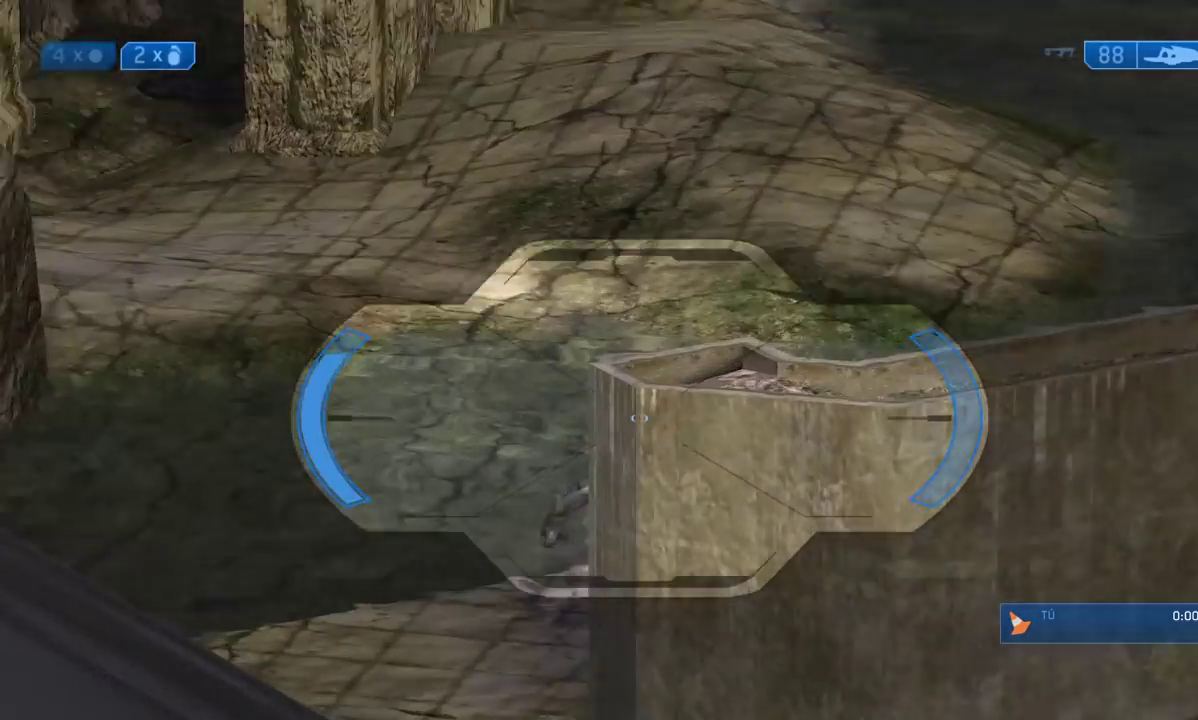
{"buttons": ["L3"], "left_stick": "left", "right_stick": "center", "events": [[33, "left_stick", "left"], [233, "left_stick", "center"], [317, "right_stick", "center"], [383, "left_stick", "left"]]}
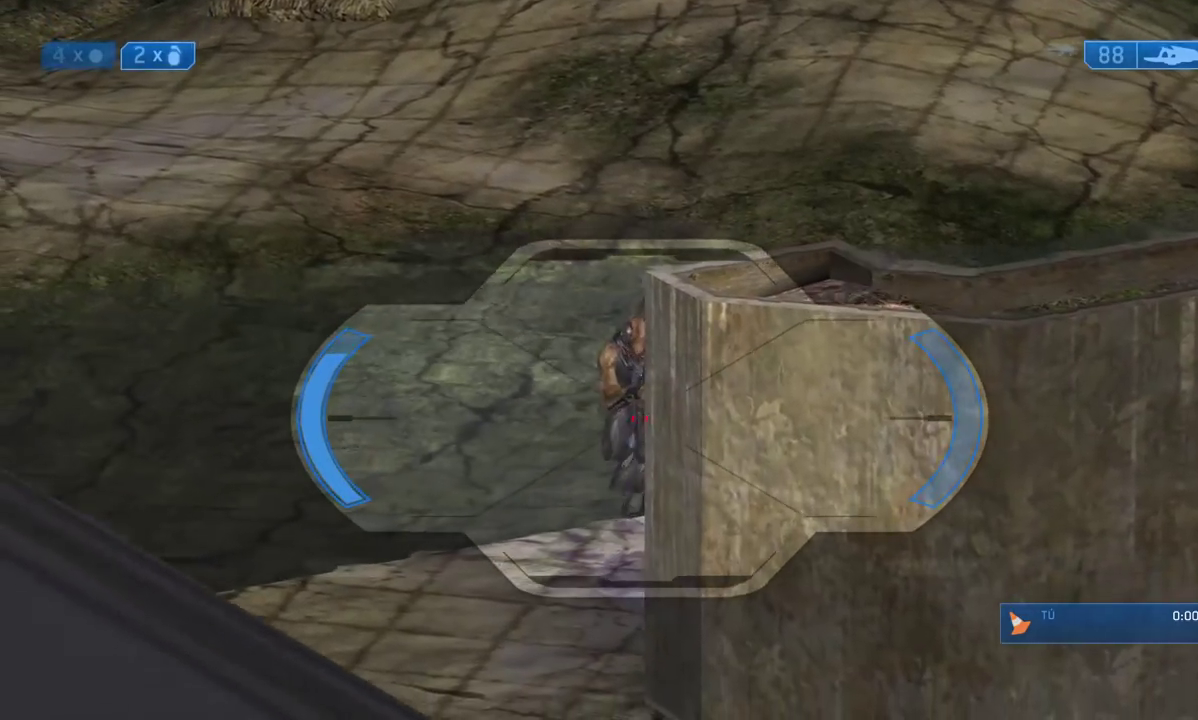
{"buttons": ["Y", "L3"], "left_stick": "down", "right_stick": "center", "events": [[67, "left_stick", "center"], [100, "right_stick", "up"], [217, "R2", "down"], [283, "right_stick", "center"], [367, "R2", "up"], [400, "left_stick", "down"], [483, "Y", "down"]]}
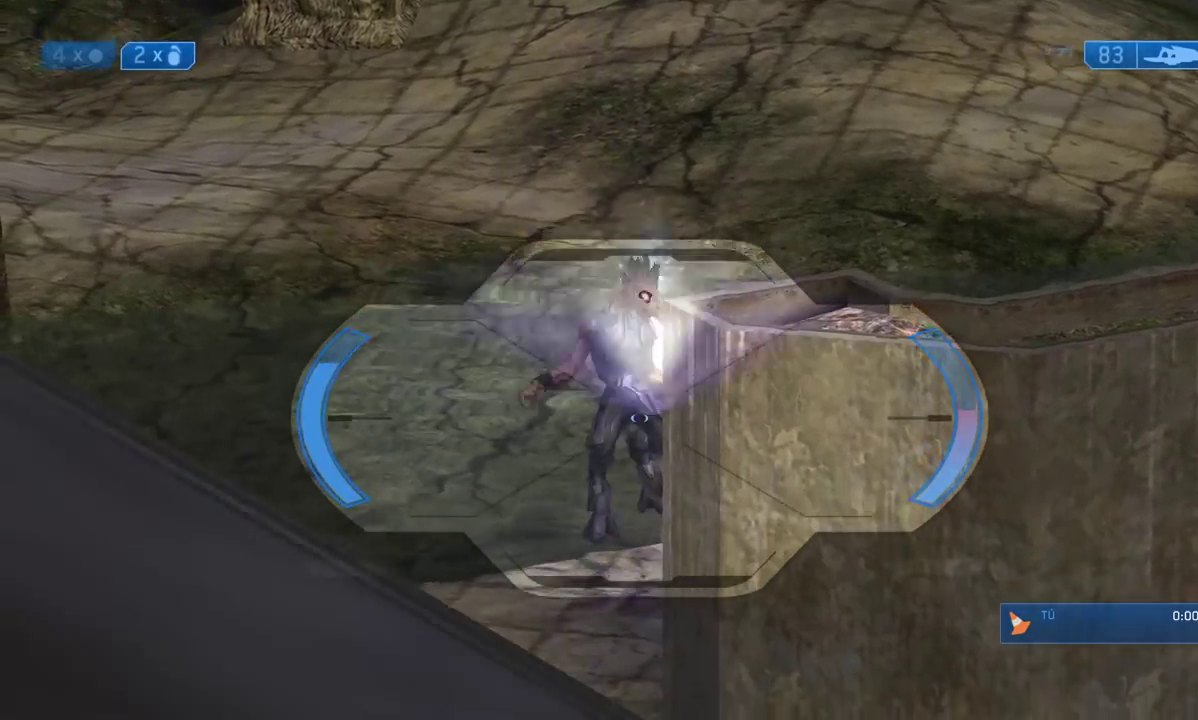
{"buttons": ["L3"], "left_stick": "right", "right_stick": "right", "events": [[83, "Y", "up"], [117, "left_stick", "center"], [167, "Y", "down"], [200, "Y", "up"], [350, "right_stick", "right"], [417, "left_stick", "right"]]}
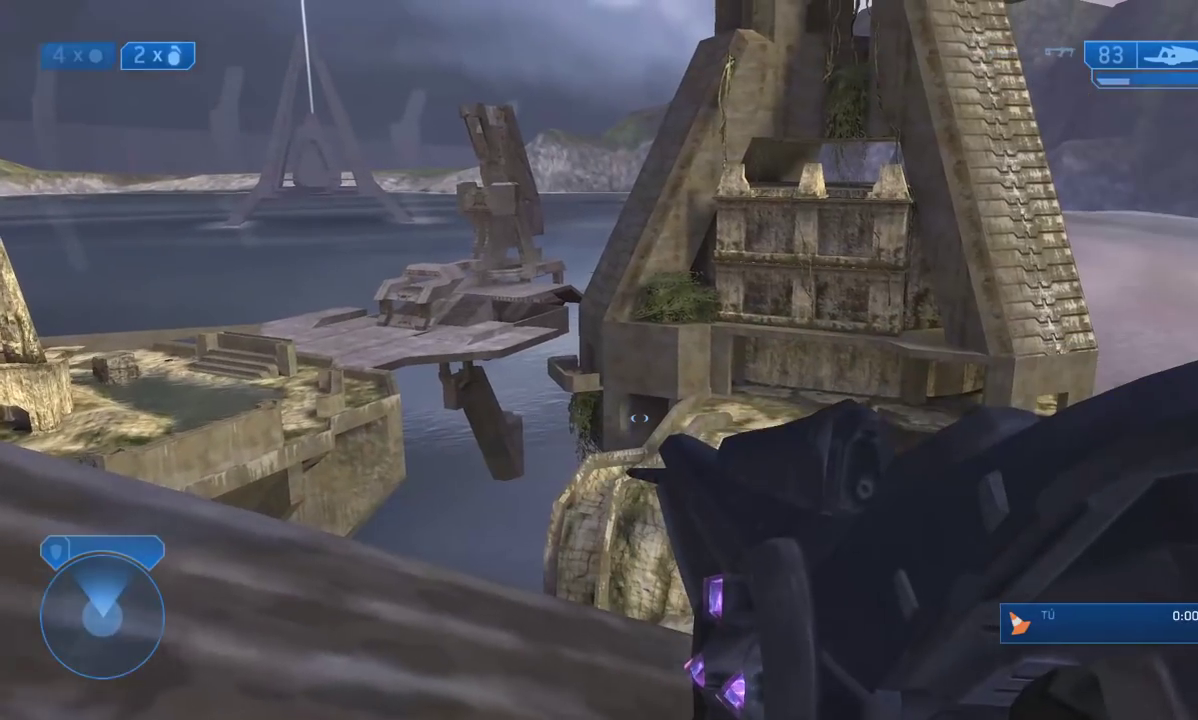
{"buttons": ["L3"], "left_stick": "center", "right_stick": "center", "events": [[17, "right_stick", "center"], [50, "left_stick", "center"], [333, "left_stick", "up-right"], [467, "left_stick", "center"]]}
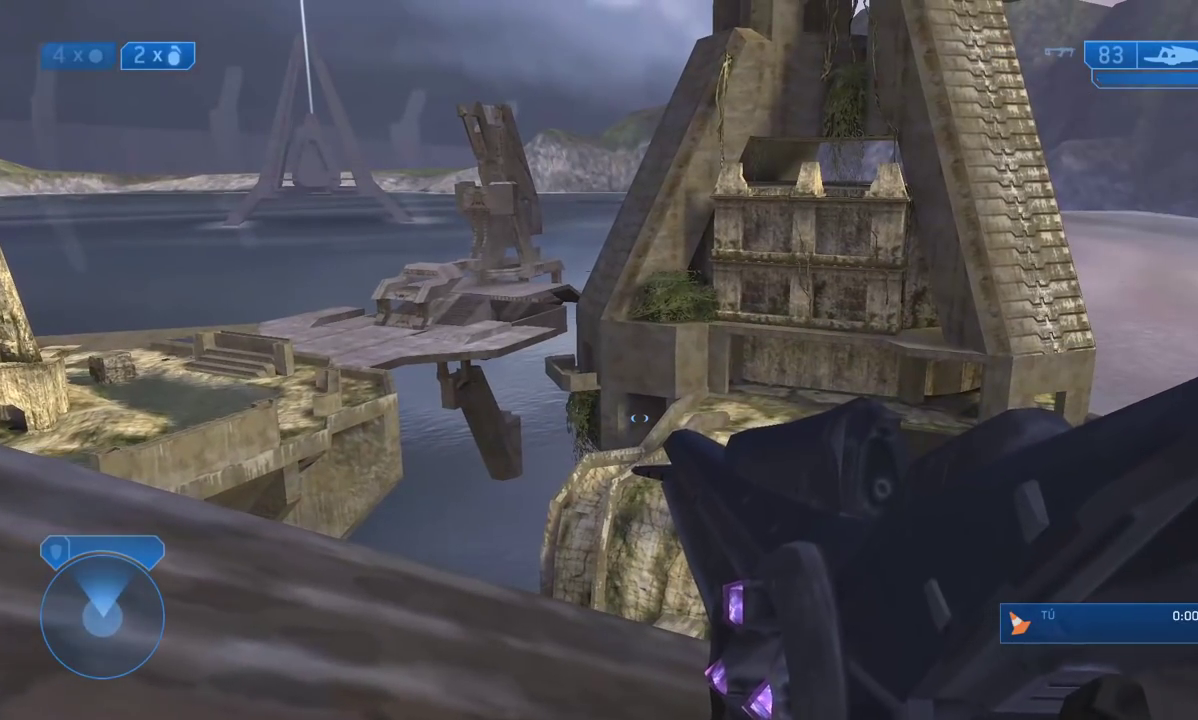
{"buttons": ["L3"], "left_stick": "up", "right_stick": "center", "events": [[317, "left_stick", "up"]]}
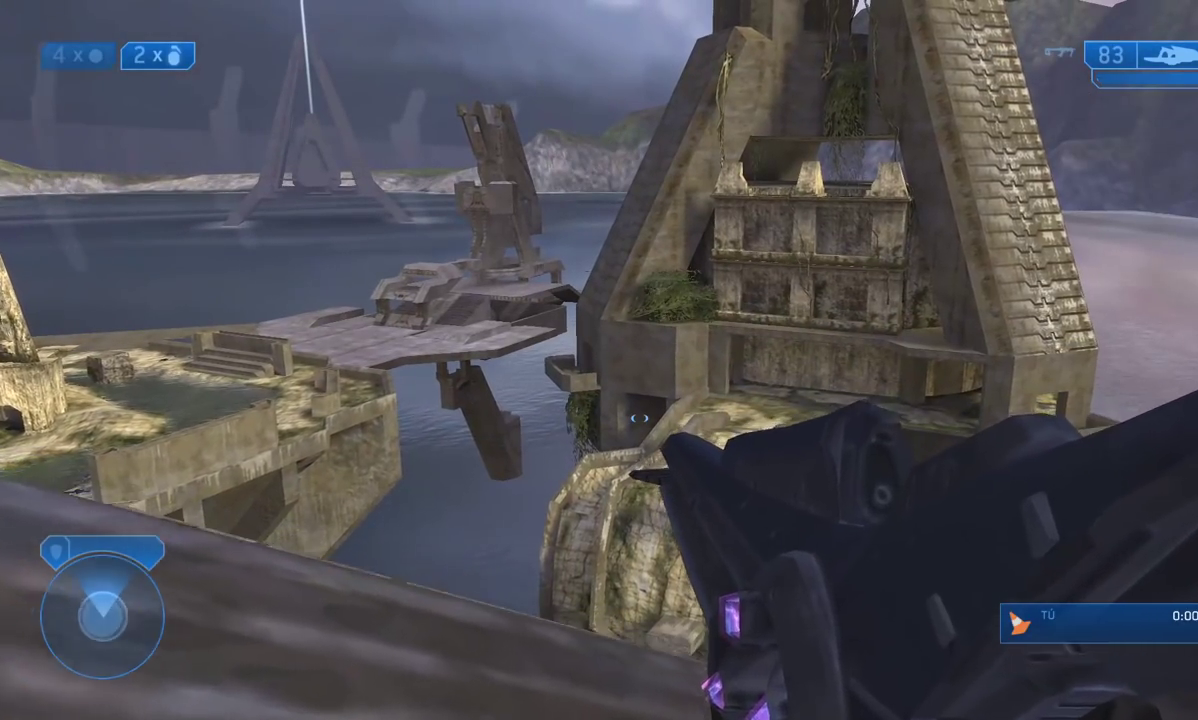
{"buttons": ["L3"], "left_stick": "up-right", "right_stick": "center", "events": [[17, "left_stick", "up-right"], [83, "right_stick", "left"], [283, "right_stick", "center"]]}
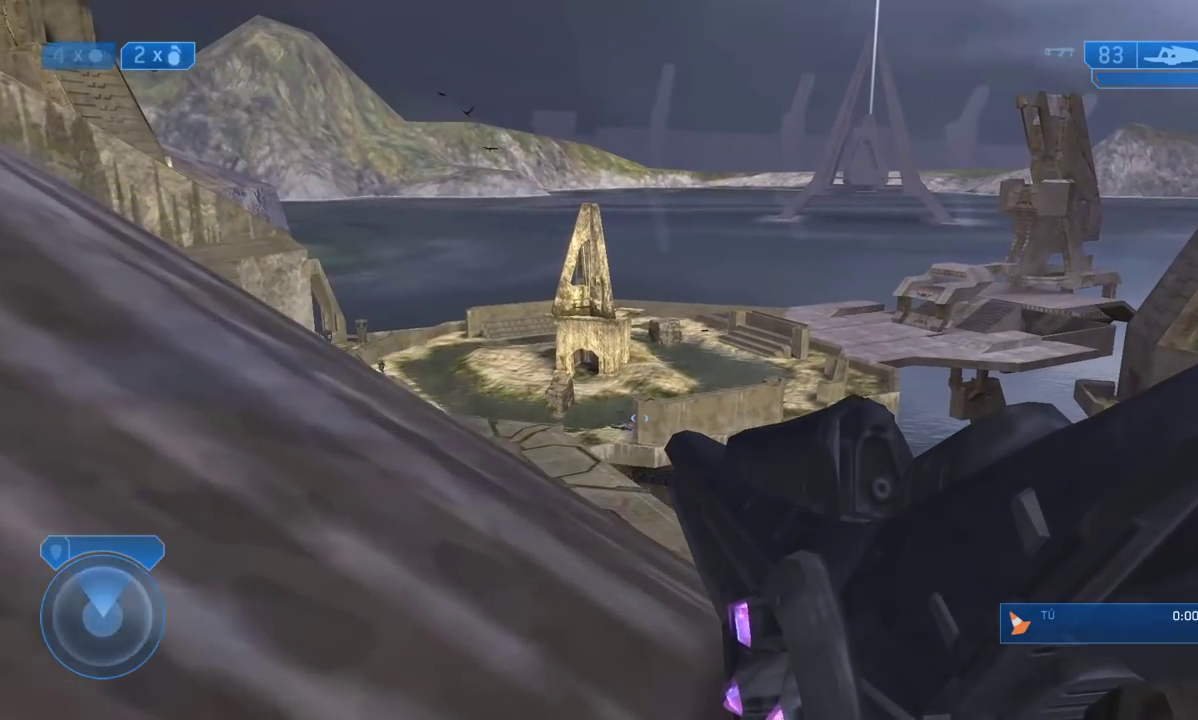
{"buttons": ["L3"], "left_stick": "left", "right_stick": "center", "events": [[150, "left_stick", "center"], [500, "left_stick", "left"]]}
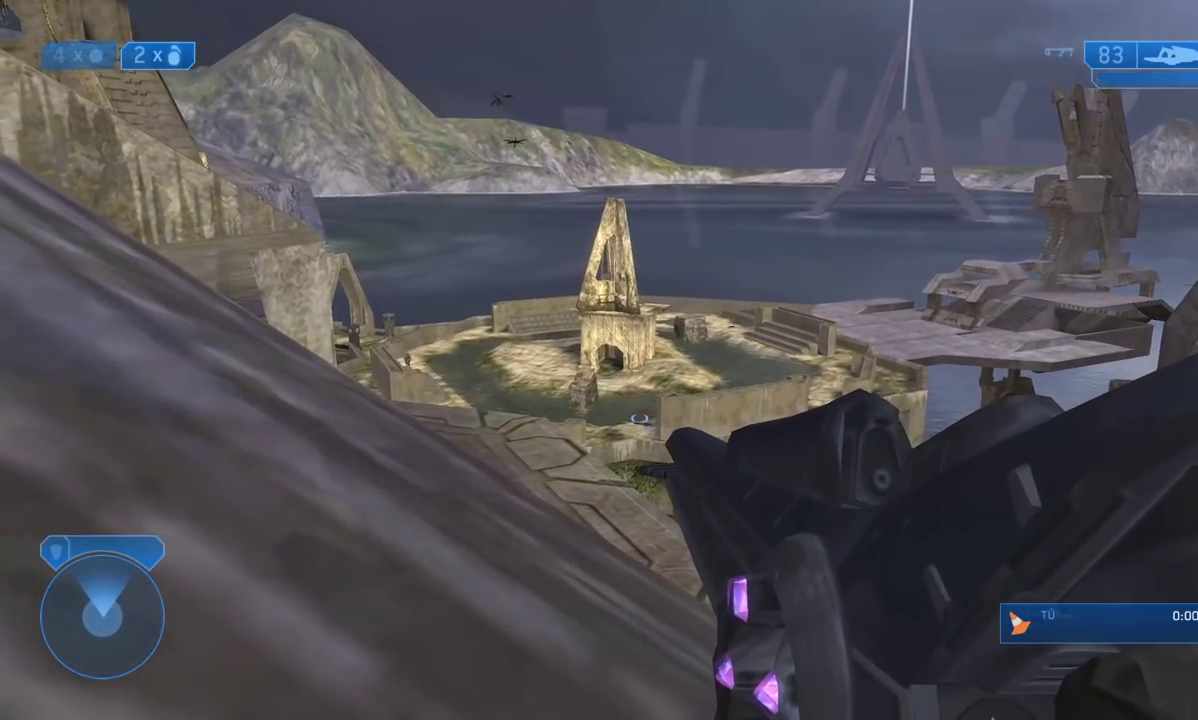
{"buttons": ["L3"], "left_stick": "center", "right_stick": "left", "events": [[133, "right_stick", "up-left"], [183, "R3", "down"], [250, "left_stick", "down-left"], [317, "R3", "up"], [367, "left_stick", "center"], [450, "right_stick", "left"]]}
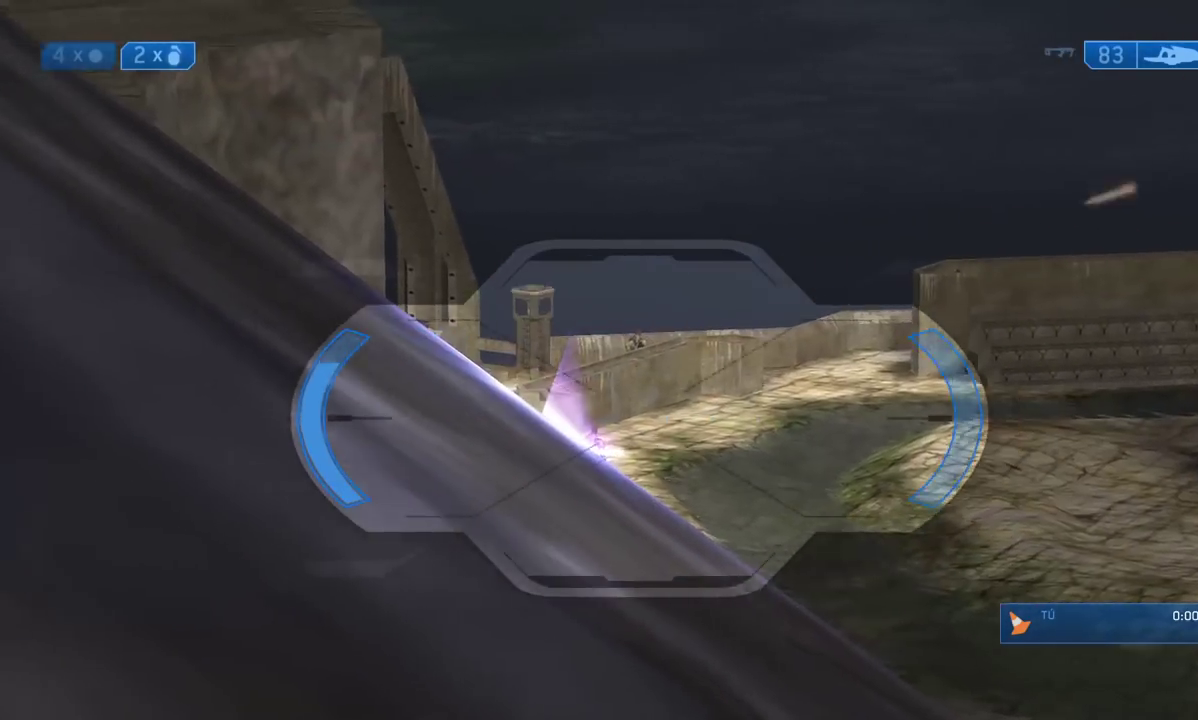
{"buttons": ["L3"], "left_stick": "up-right", "right_stick": "center", "events": [[83, "R3", "down"], [150, "right_stick", "center"], [217, "R3", "up"], [283, "right_stick", "down-left"], [433, "left_stick", "up-right"], [450, "right_stick", "center"]]}
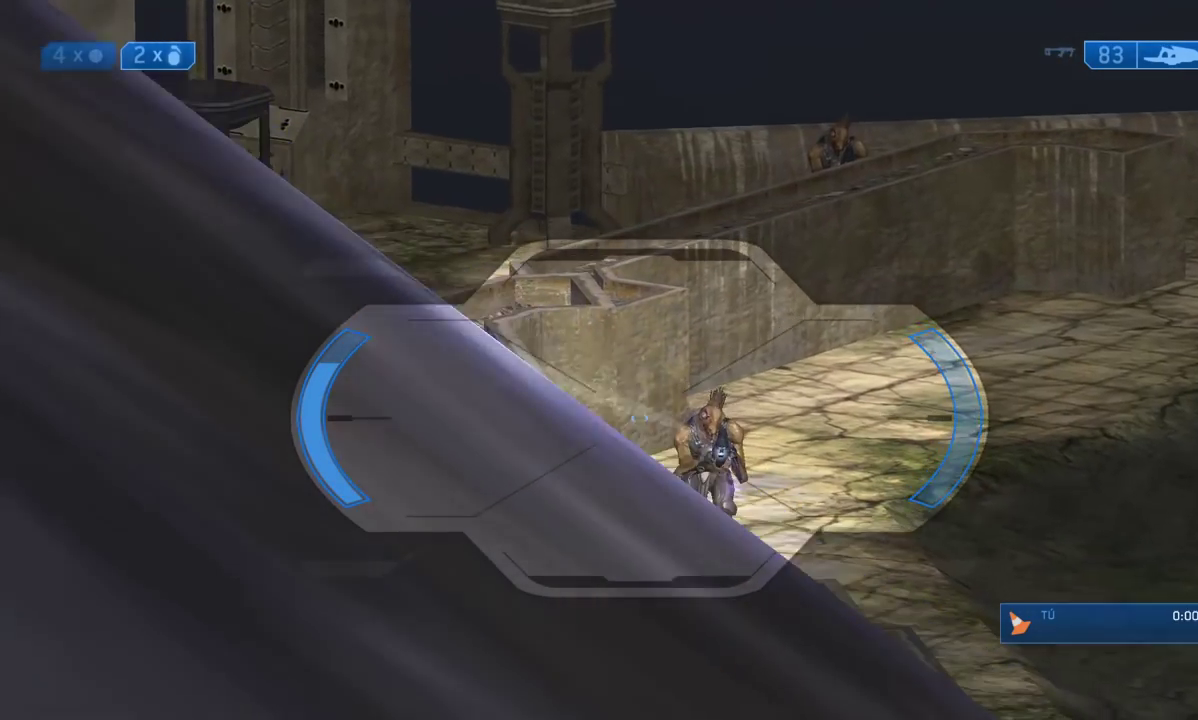
{"buttons": ["R2", "L3"], "left_stick": "center", "right_stick": "center", "events": [[33, "left_stick", "center"], [183, "right_stick", "right"], [367, "right_stick", "down"], [450, "R2", "down"], [450, "right_stick", "center"]]}
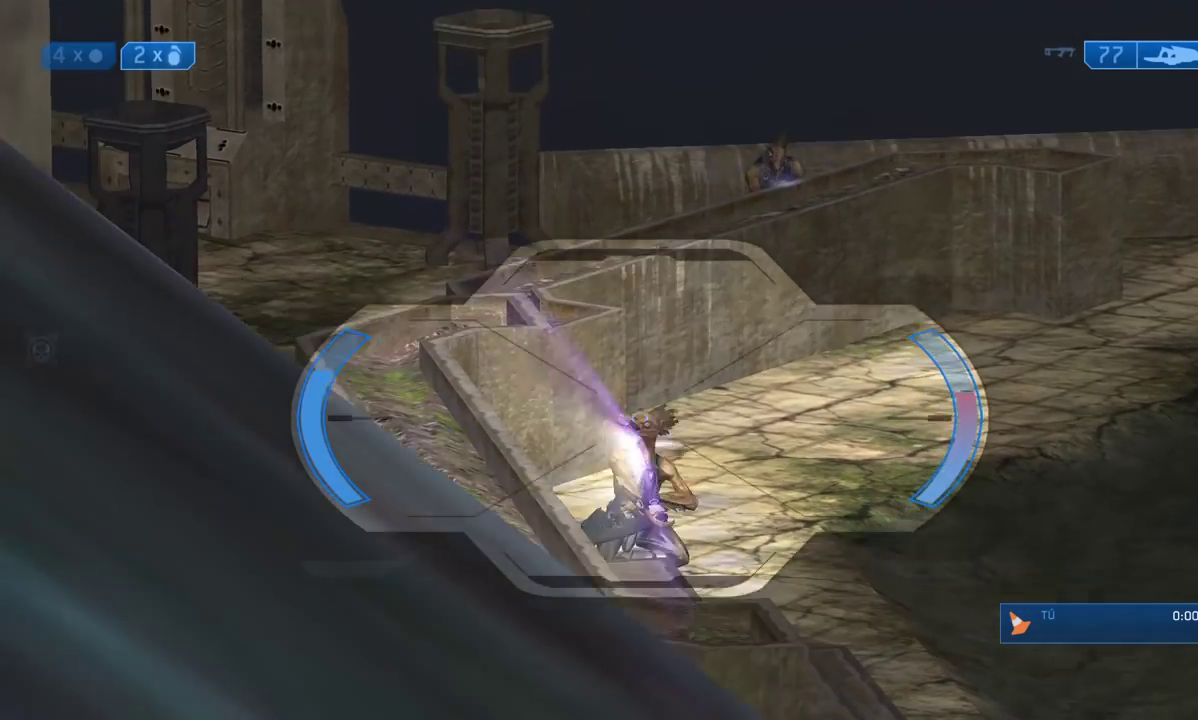
{"buttons": ["L3"], "left_stick": "down-left", "right_stick": "up", "events": [[67, "R2", "up"], [283, "right_stick", "up"], [383, "left_stick", "down-left"]]}
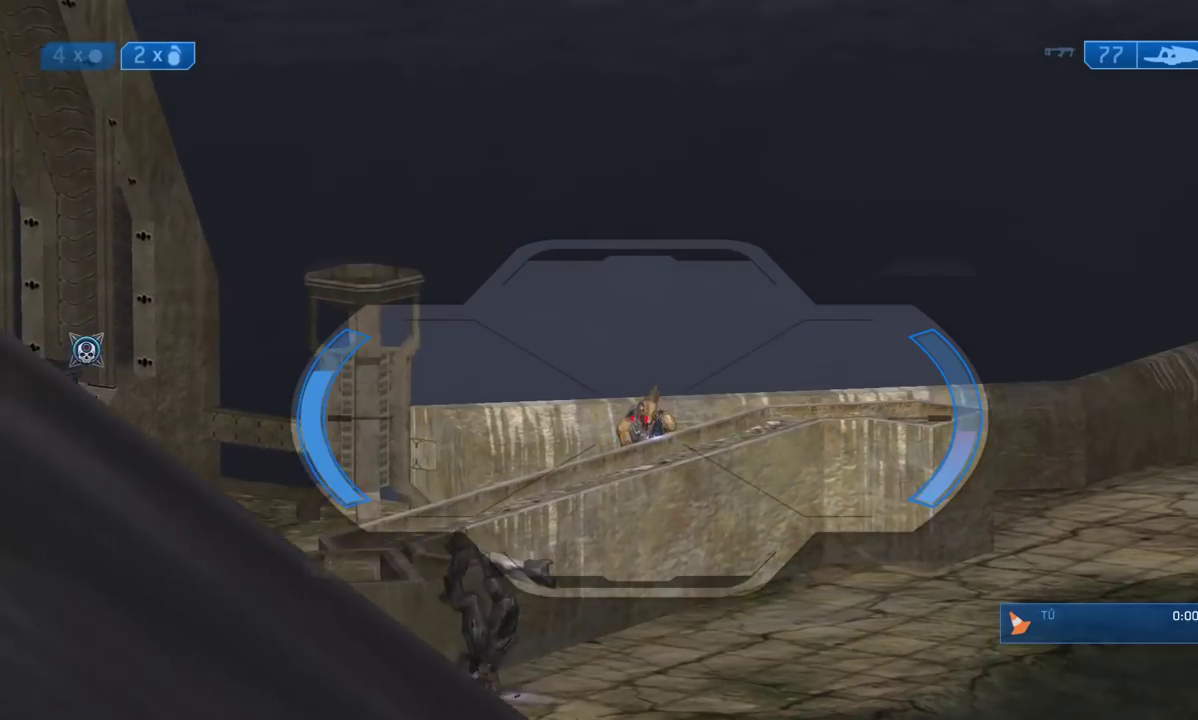
{"buttons": ["R2", "L3"], "left_stick": "center", "right_stick": "up", "events": [[17, "right_stick", "center"], [100, "left_stick", "center"], [417, "R2", "down"], [417, "right_stick", "up"]]}
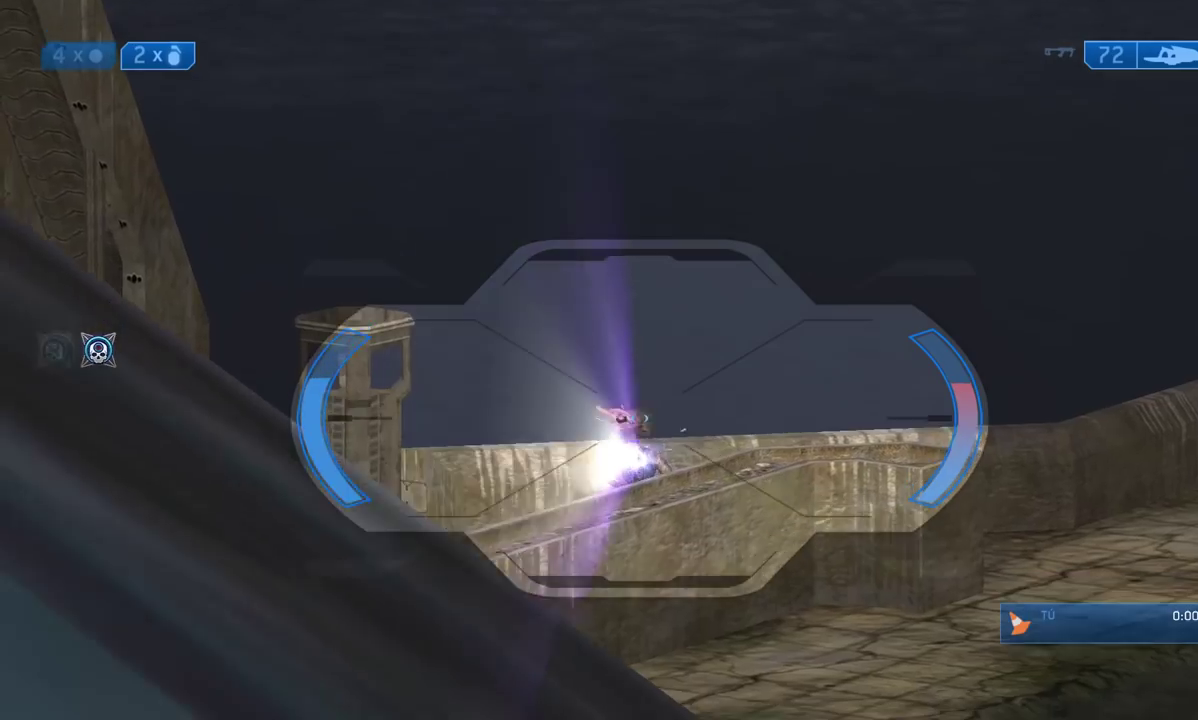
{"buttons": ["L3"], "left_stick": "left", "right_stick": "down-right", "events": [[17, "right_stick", "center"], [67, "R2", "up"], [167, "Y", "down"], [267, "Y", "up"], [417, "right_stick", "down-right"], [483, "left_stick", "left"]]}
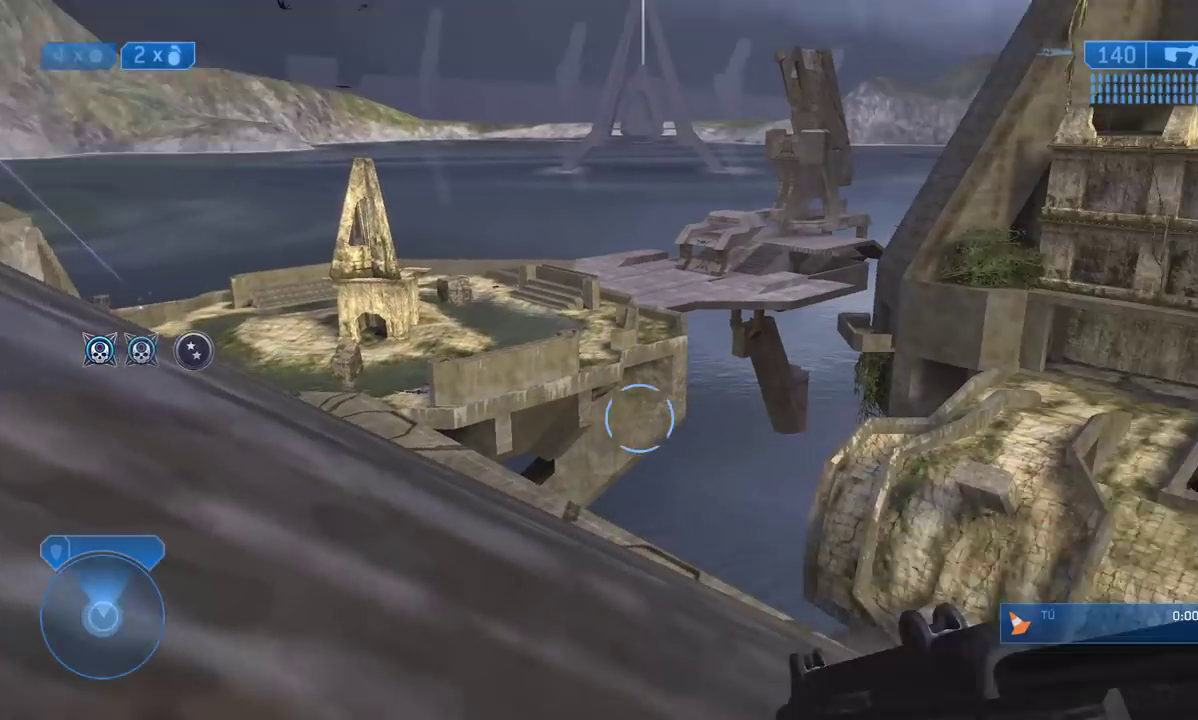
{"buttons": ["L3"], "left_stick": "center", "right_stick": "down-right", "events": [[217, "left_stick", "center"]]}
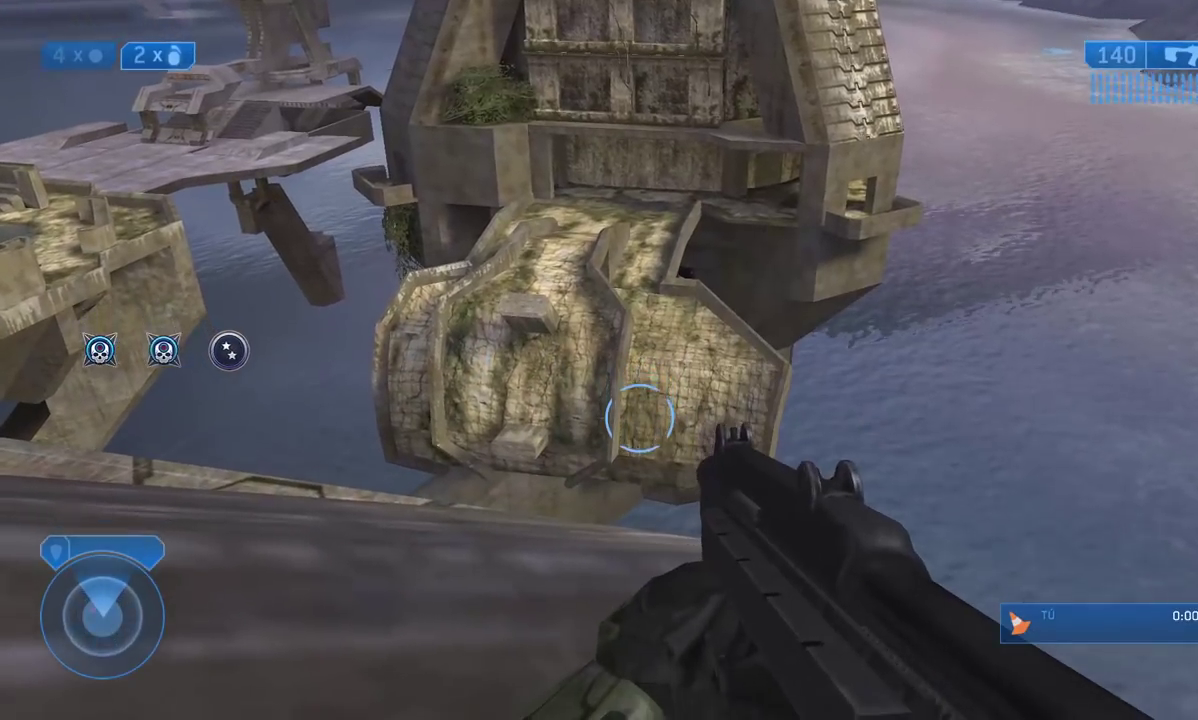
{"buttons": [], "left_stick": "up", "right_stick": "center", "events": [[17, "right_stick", "center"], [233, "right_stick", "left"], [317, "L3", "up"], [350, "left_stick", "up"], [467, "right_stick", "center"]]}
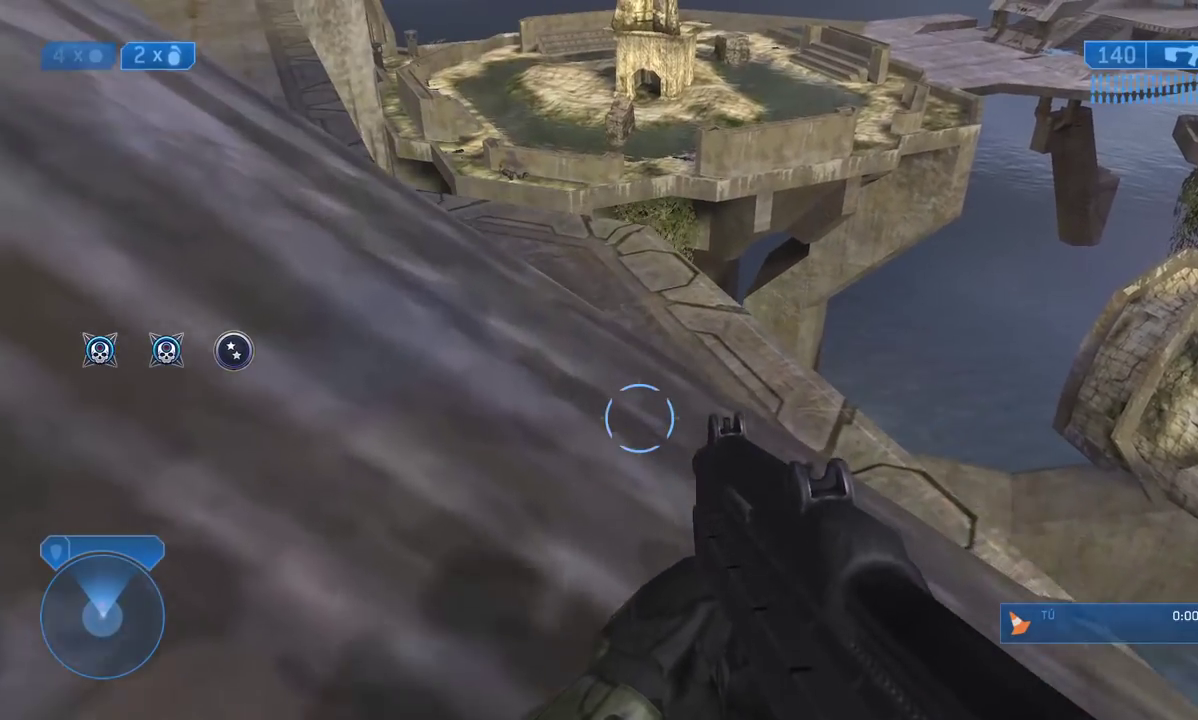
{"buttons": [], "left_stick": "up", "right_stick": "center", "events": [[33, "left_stick", "center"], [500, "left_stick", "up"]]}
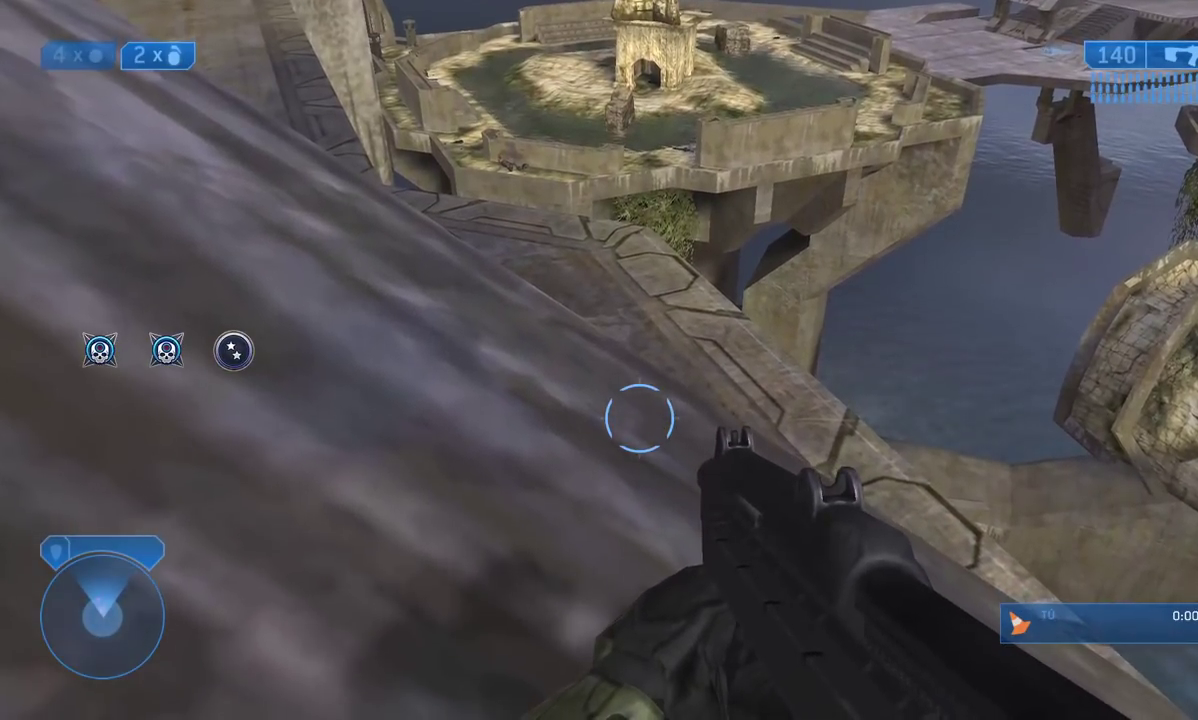
{"buttons": [], "left_stick": "up-left", "right_stick": "center", "events": [[133, "right_stick", "up"], [317, "right_stick", "center"], [350, "left_stick", "up-left"]]}
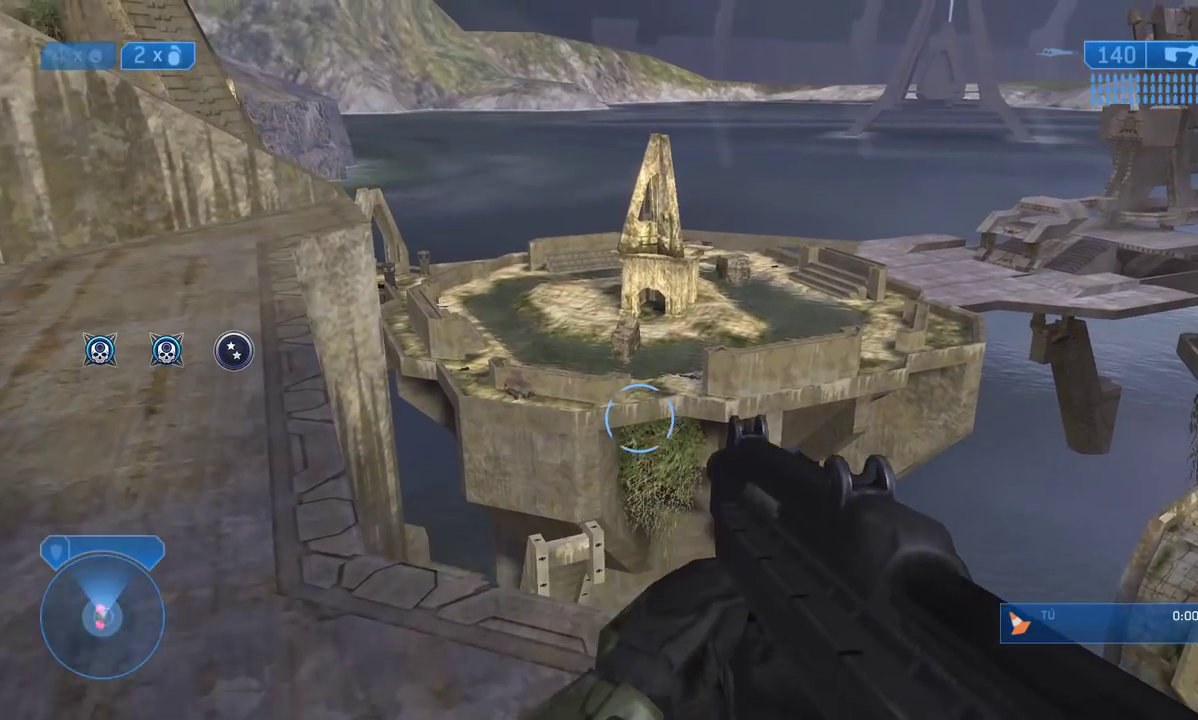
{"buttons": [], "left_stick": "left", "right_stick": "right", "events": [[283, "right_stick", "right"], [400, "left_stick", "left"]]}
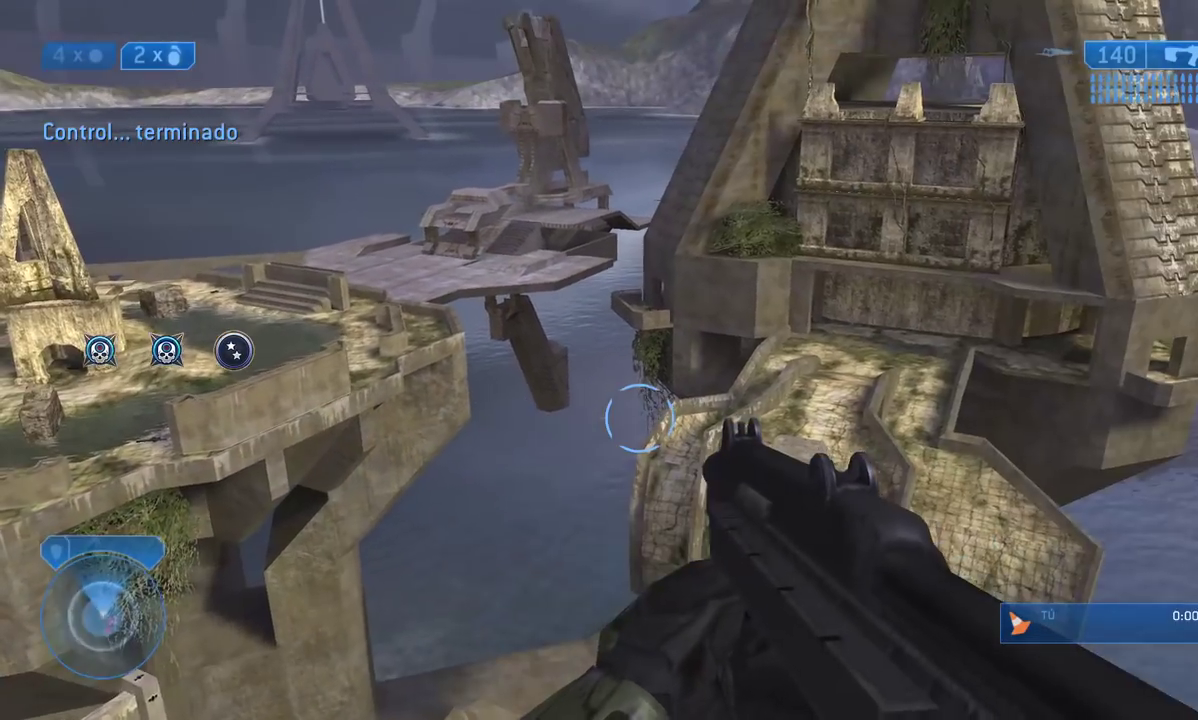
{"buttons": [], "left_stick": "left", "right_stick": "center", "events": [[33, "right_stick", "center"], [367, "Y", "down"], [450, "Y", "up"]]}
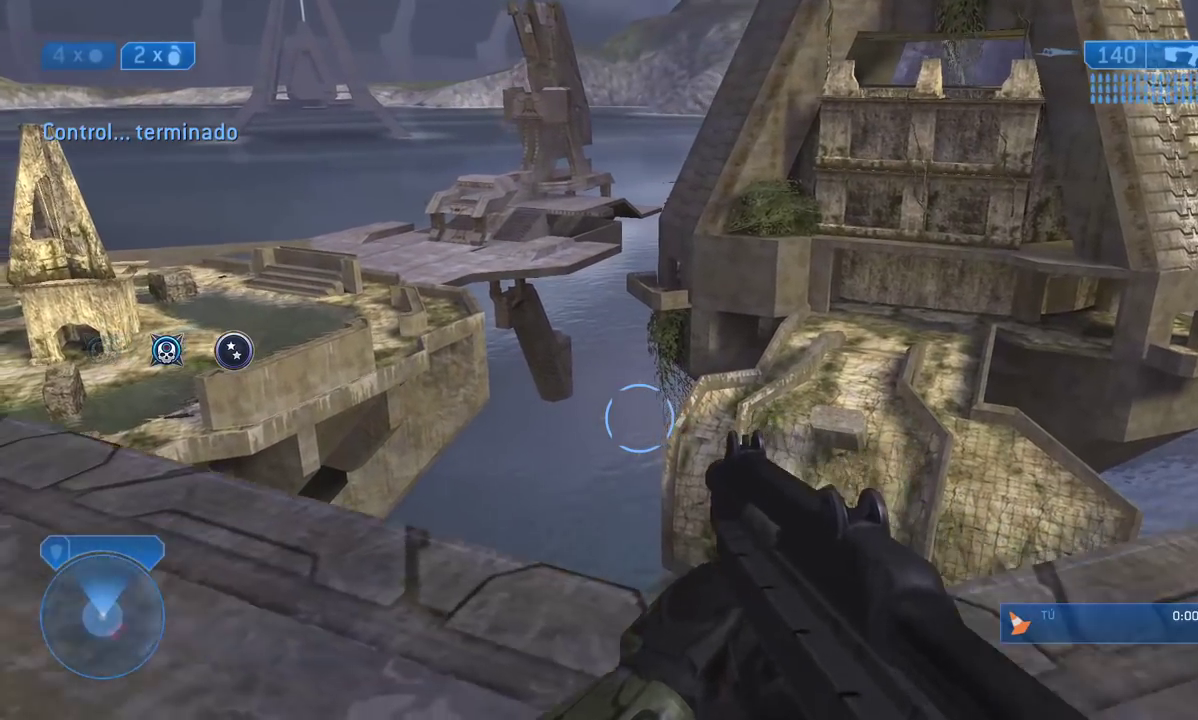
{"buttons": [], "left_stick": "left", "right_stick": "center", "events": [[217, "right_stick", "right"], [317, "right_stick", "center"]]}
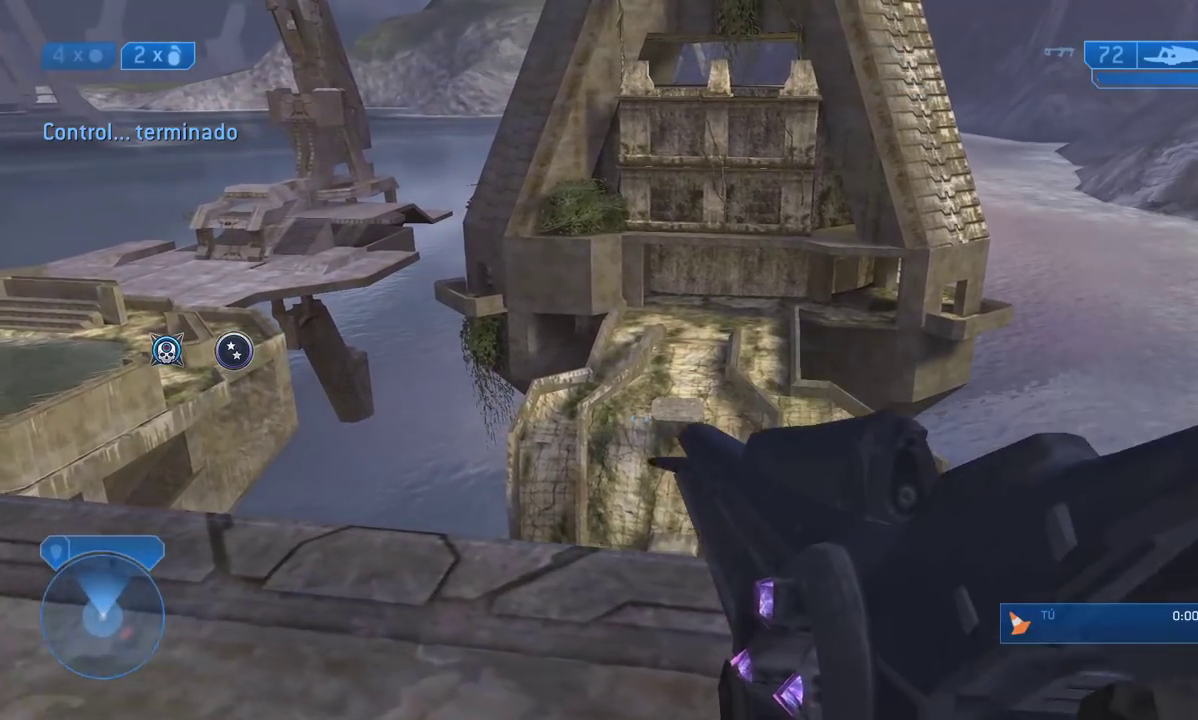
{"buttons": [], "left_stick": "center", "right_stick": "down", "events": [[300, "right_stick", "down"], [500, "left_stick", "center"]]}
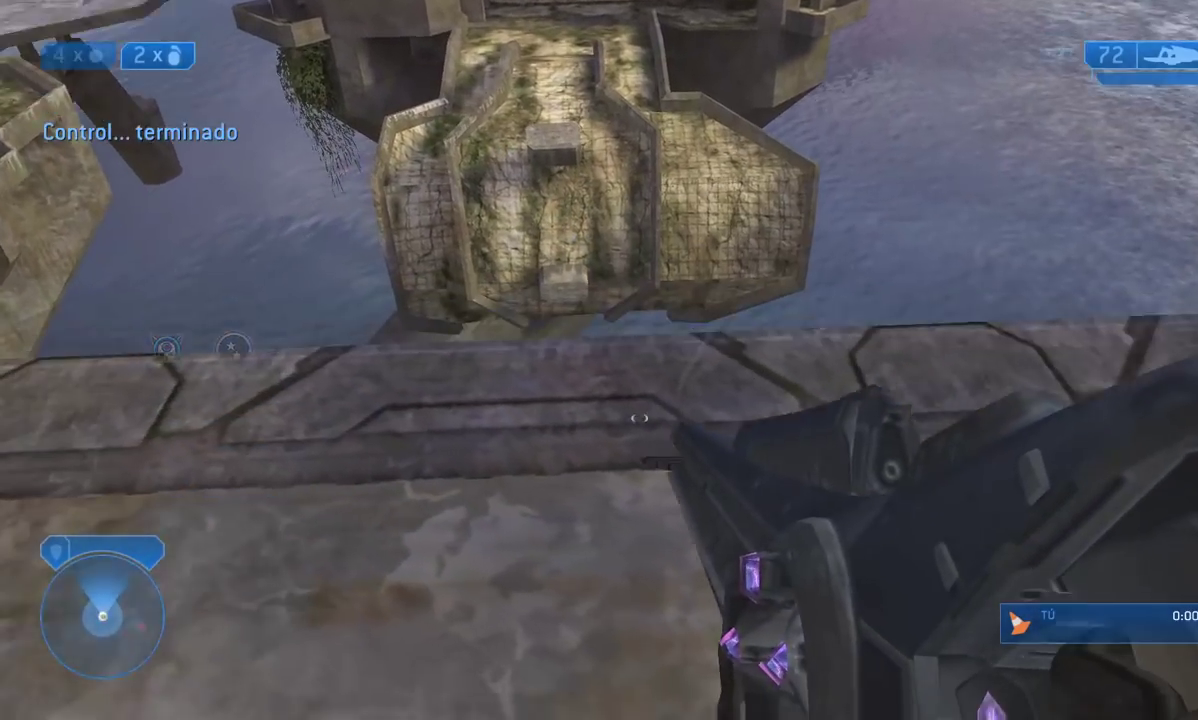
{"buttons": [], "left_stick": "center", "right_stick": "center", "events": [[217, "left_stick", "up-left"], [333, "right_stick", "center"], [383, "left_stick", "center"]]}
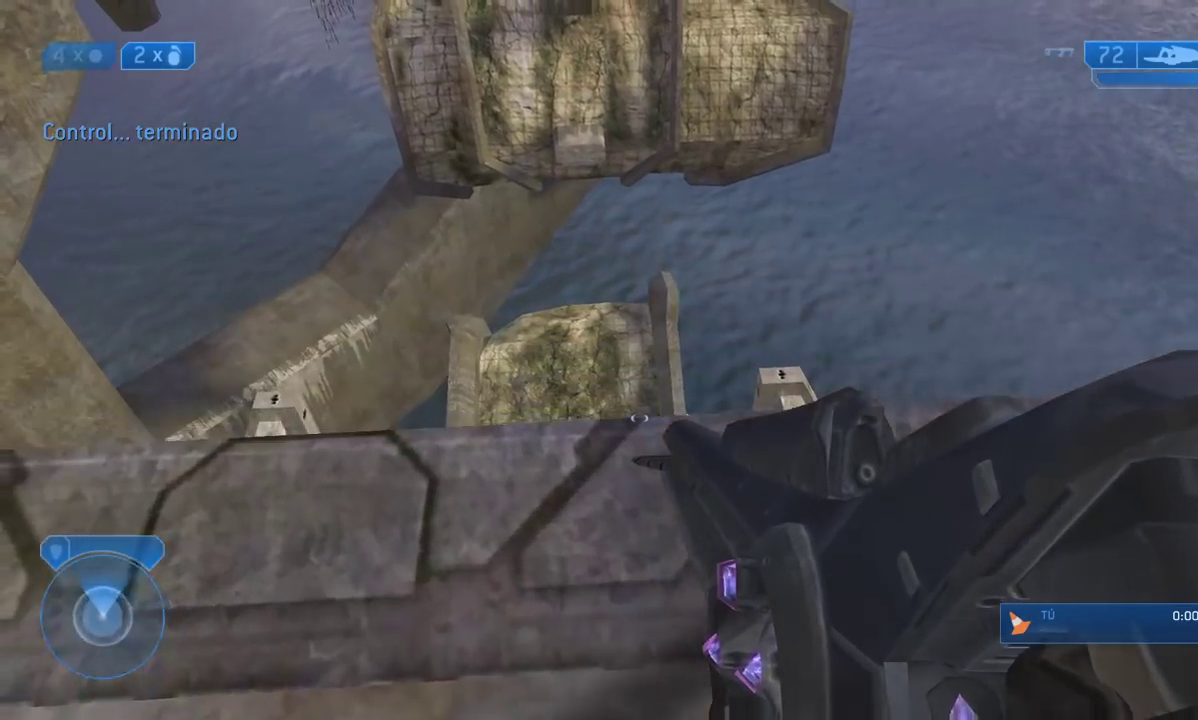
{"buttons": [], "left_stick": "center", "right_stick": "up", "events": [[17, "R3", "down"], [150, "R3", "up"], [150, "right_stick", "up"], [183, "left_stick", "up-left"], [350, "left_stick", "center"]]}
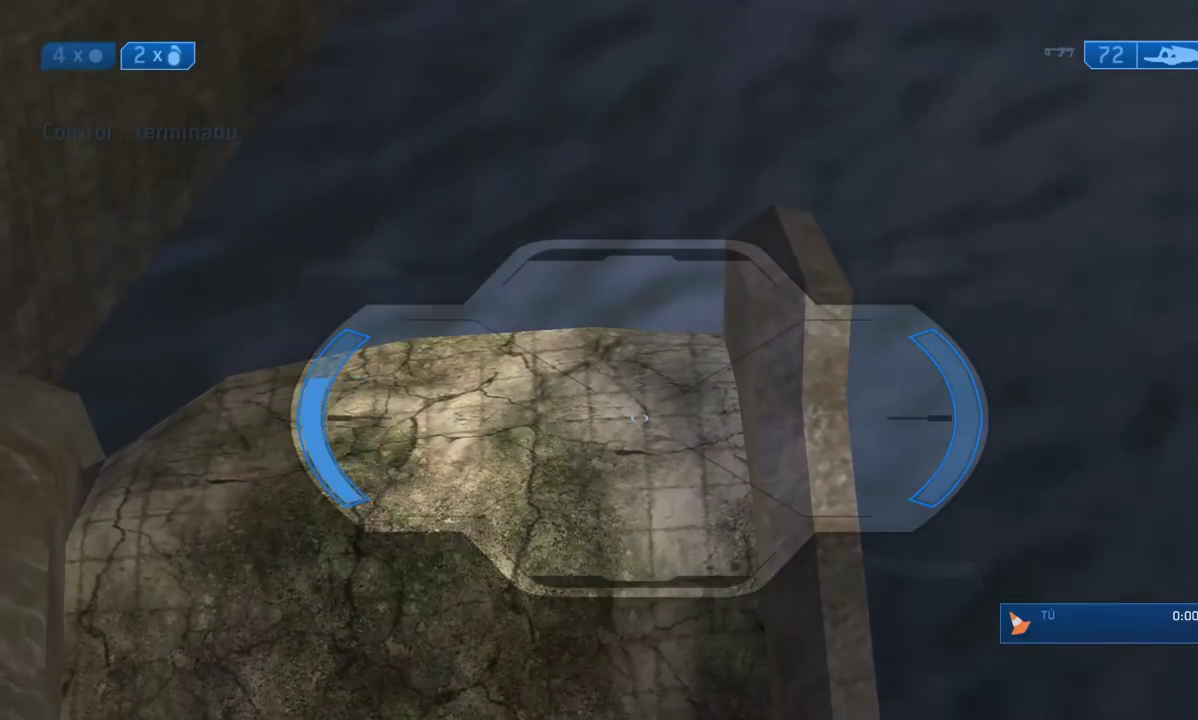
{"buttons": [], "left_stick": "center", "right_stick": "center", "events": [[17, "right_stick", "center"]]}
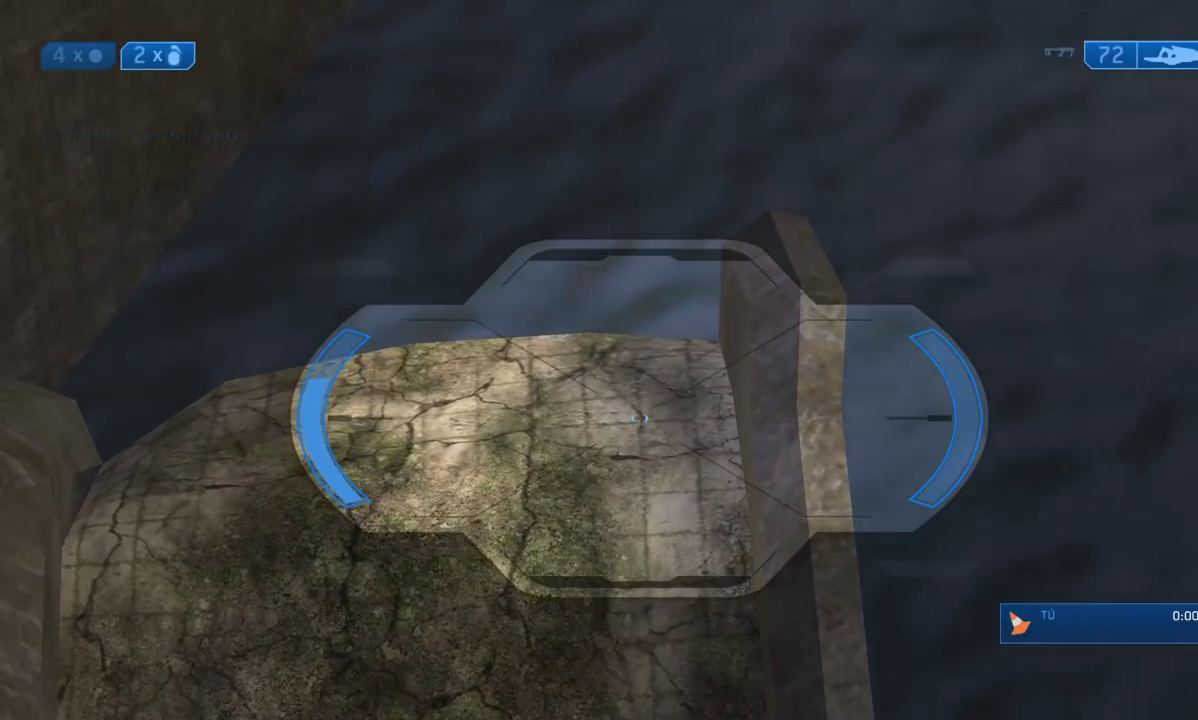
{"buttons": [], "left_stick": "center", "right_stick": "up", "events": [[33, "R3", "down"], [133, "R3", "up"], [300, "R3", "down"], [417, "R3", "up"], [483, "right_stick", "up"]]}
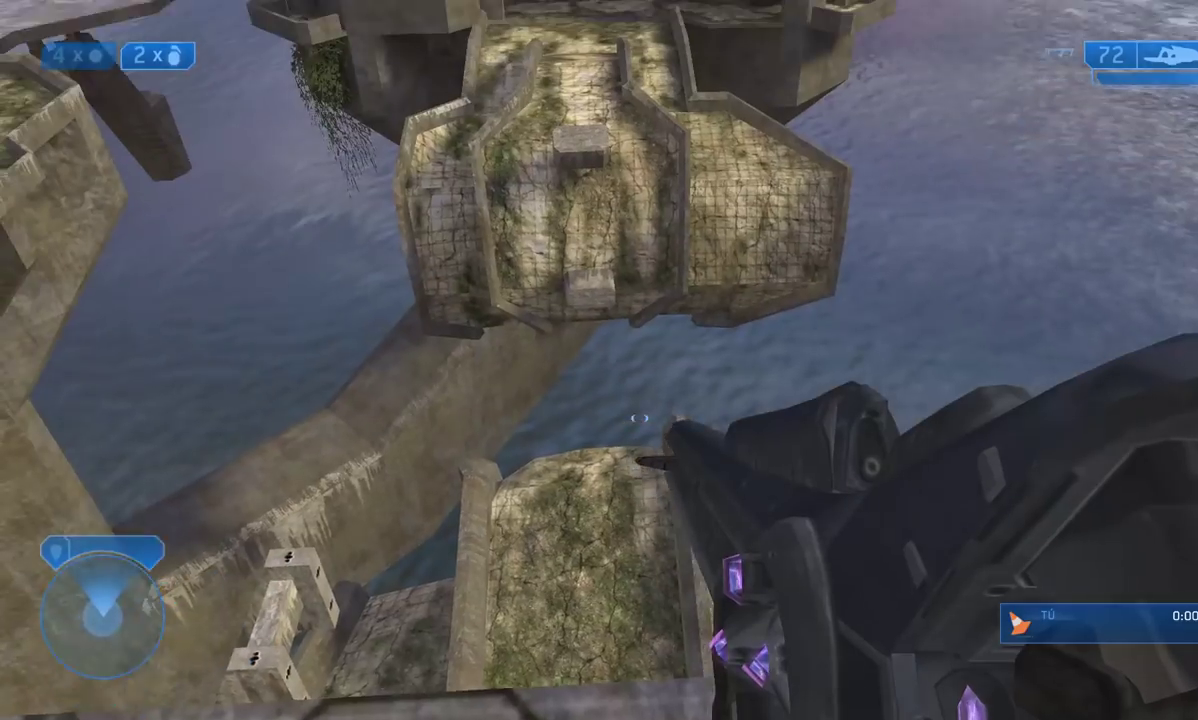
{"buttons": [], "left_stick": "center", "right_stick": "center", "events": [[133, "right_stick", "center"], [300, "right_stick", "up"], [400, "right_stick", "center"]]}